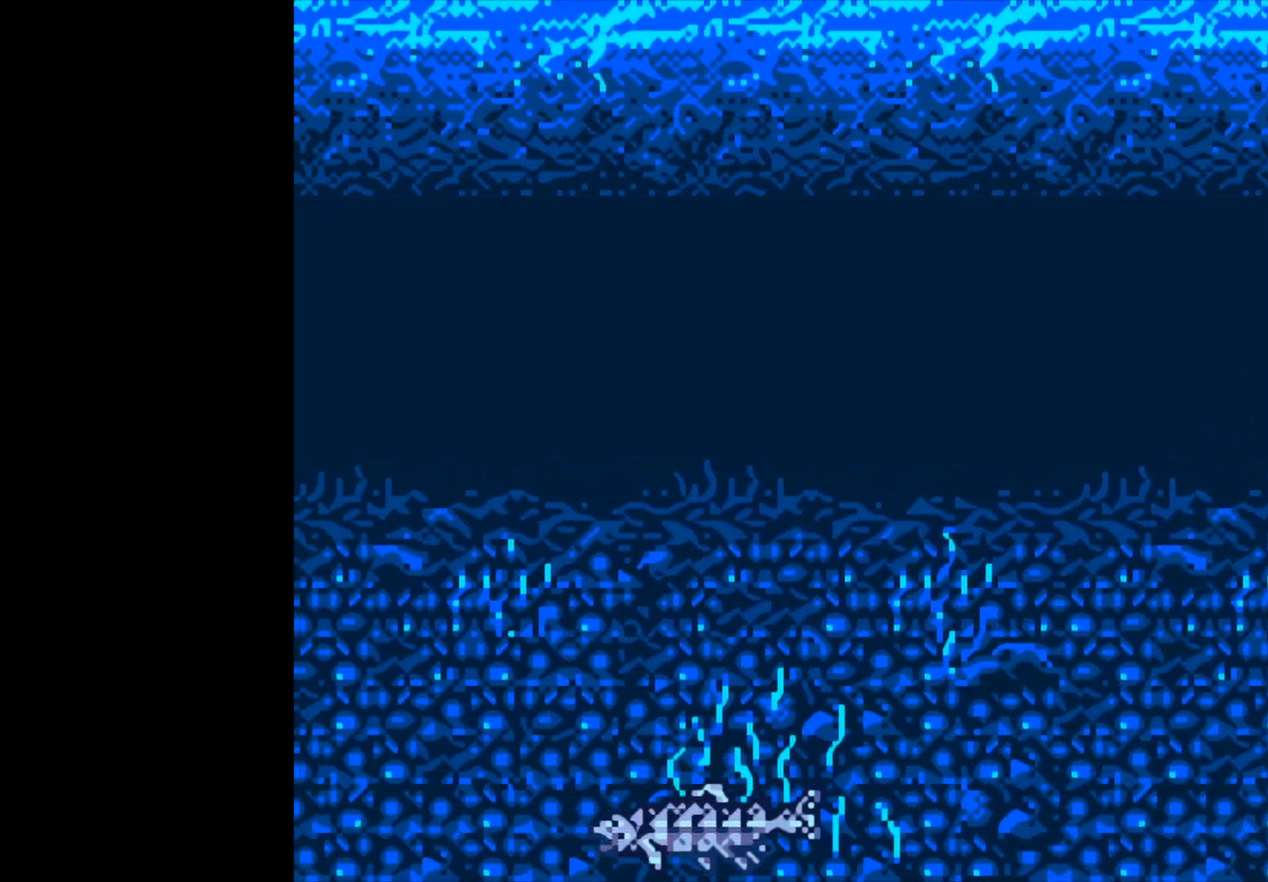
Gameplay with a controller (Xbox layout); each line is a JSON object with the inputs held at the frame after it. "events" lists button and stick changes between this image and that frame as [ms after this image, input, new state], when the widget could be followed in between. Not read: right_stick.
{"buttons": ["B"], "left_stick": "center", "events": [[433, "B", "down"]]}
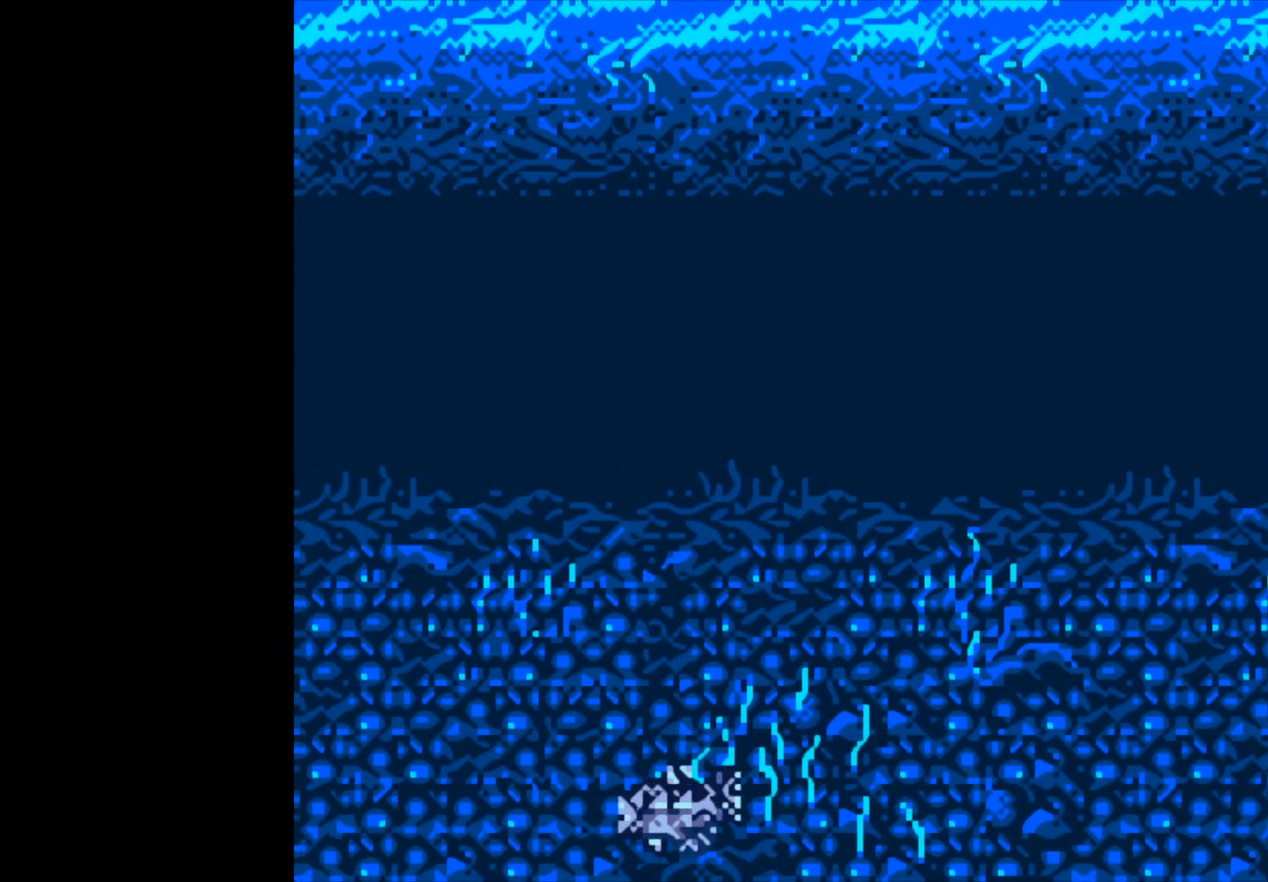
{"buttons": ["B"], "left_stick": "center", "events": []}
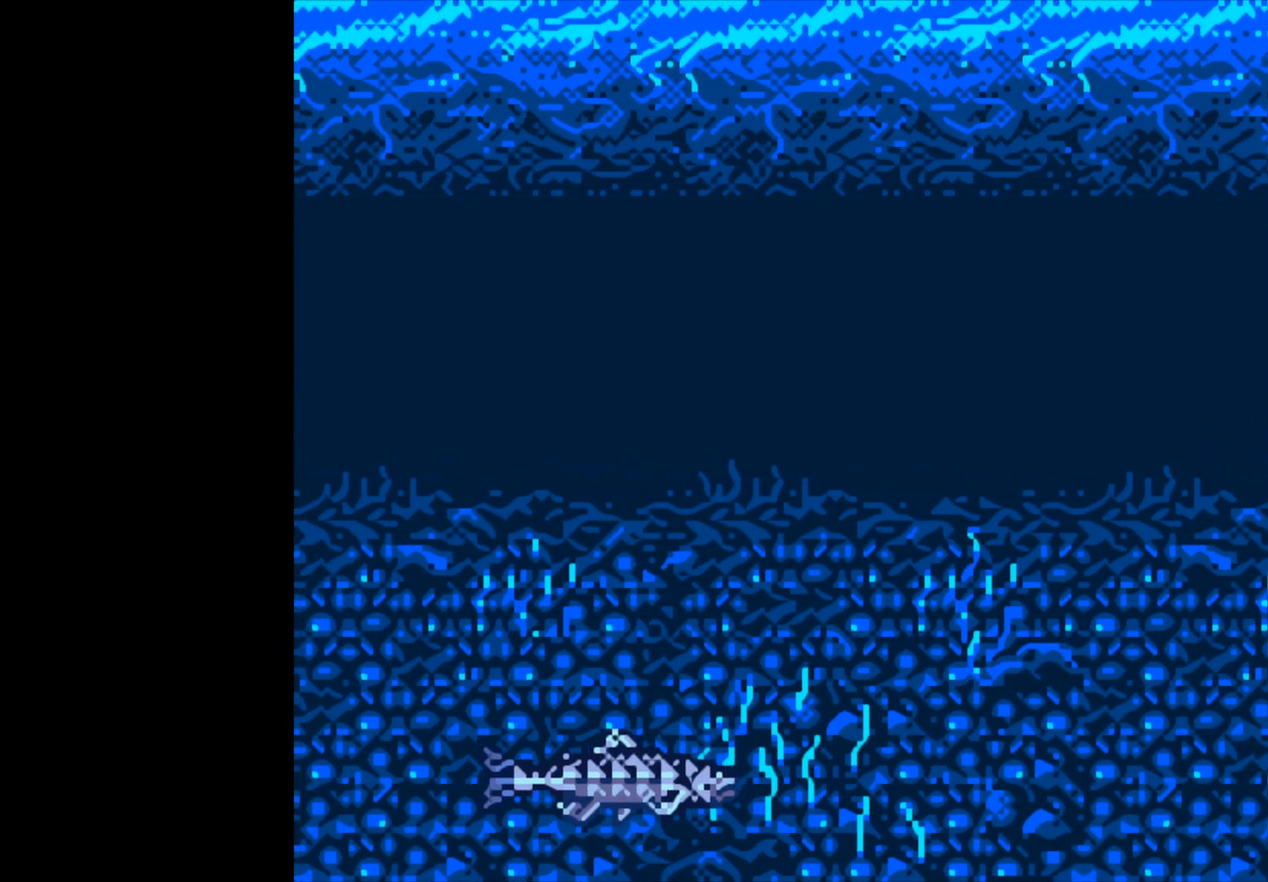
{"buttons": ["B"], "left_stick": "center", "events": []}
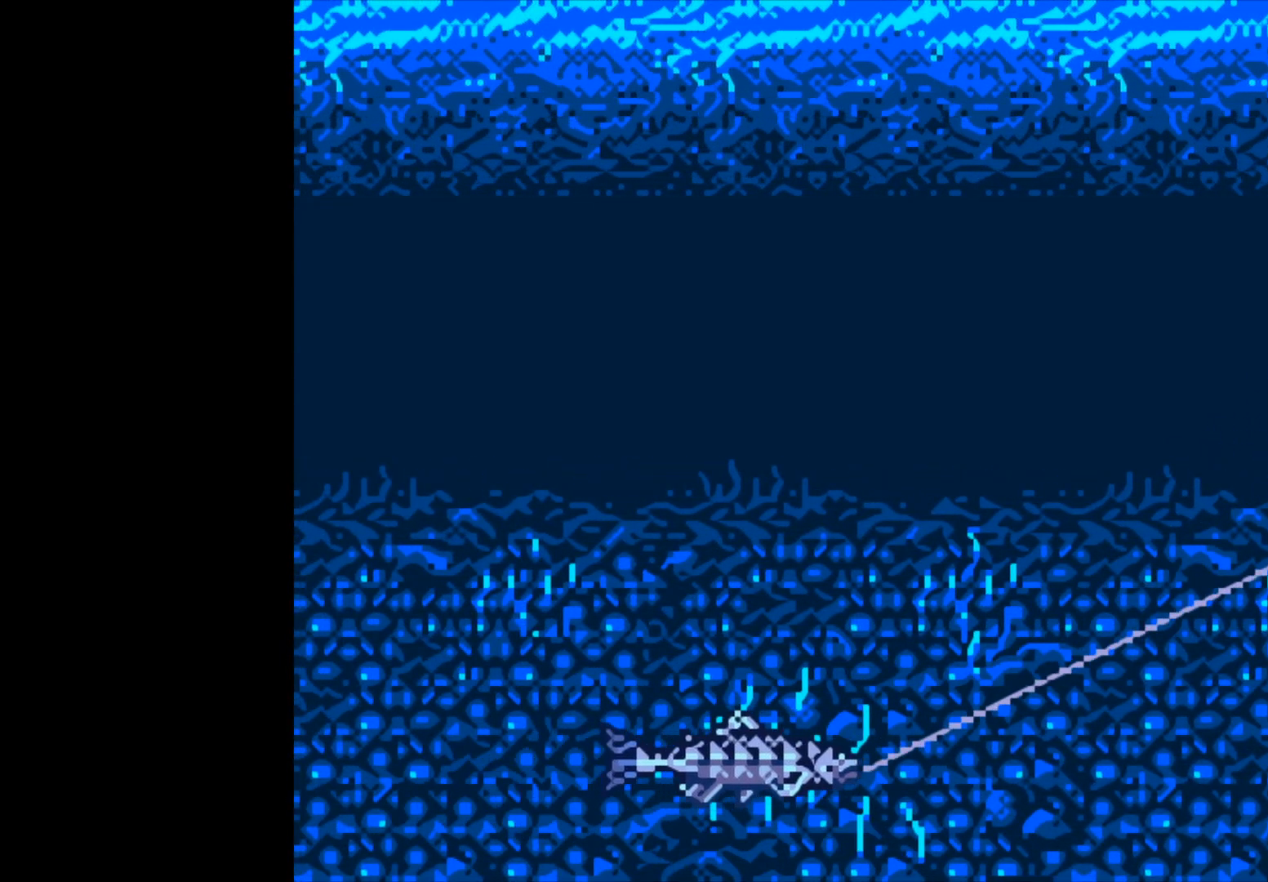
{"buttons": ["B"], "left_stick": "center", "events": []}
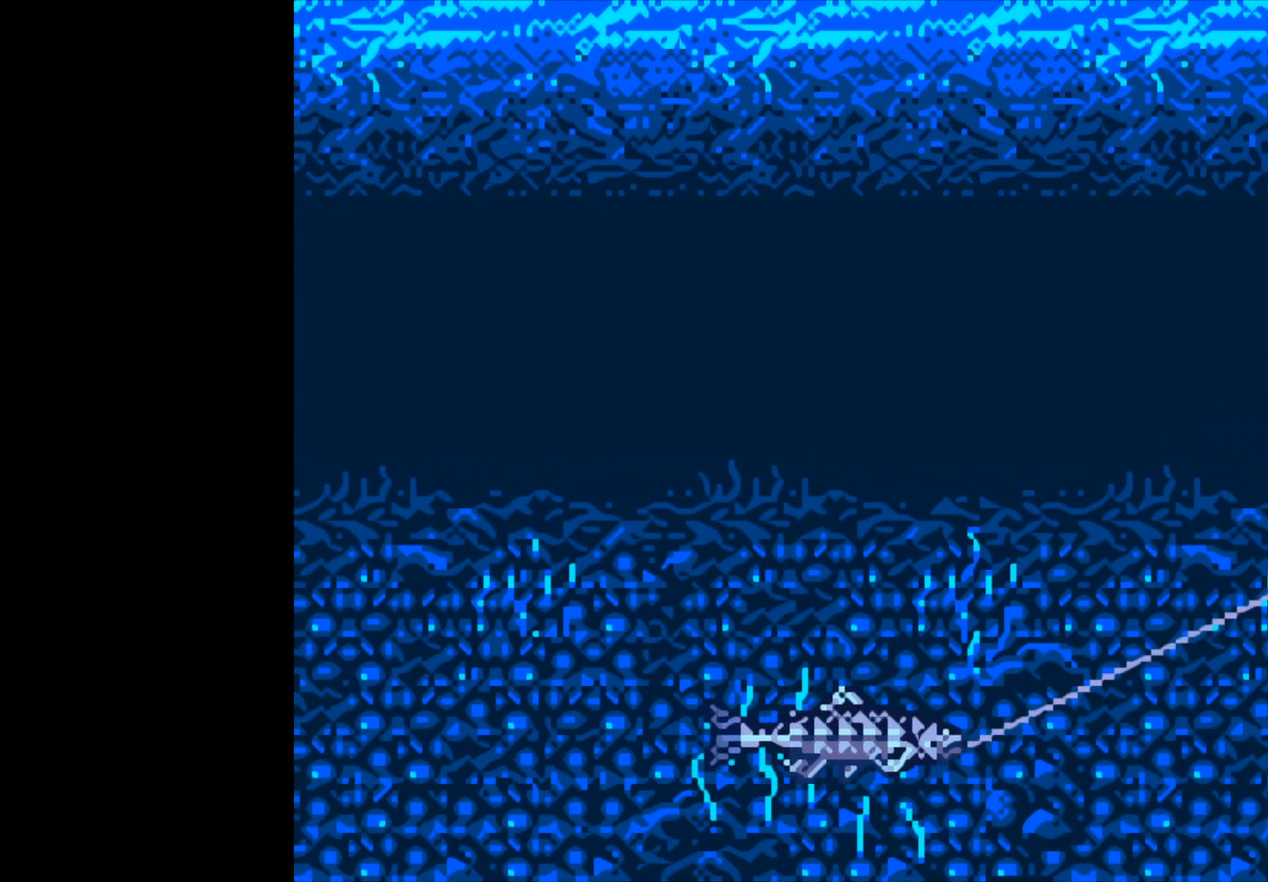
{"buttons": ["B"], "left_stick": "center", "events": []}
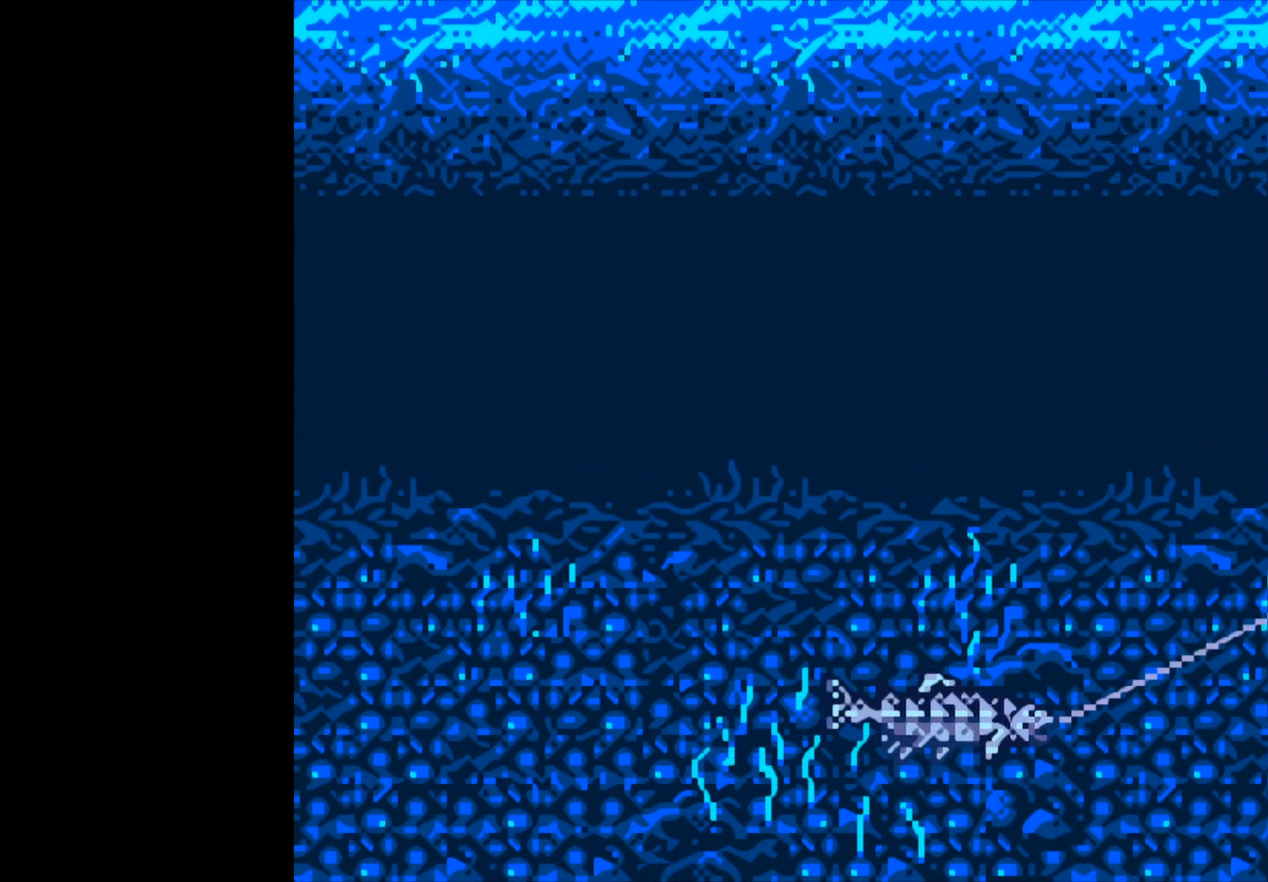
{"buttons": ["B"], "left_stick": "center", "events": []}
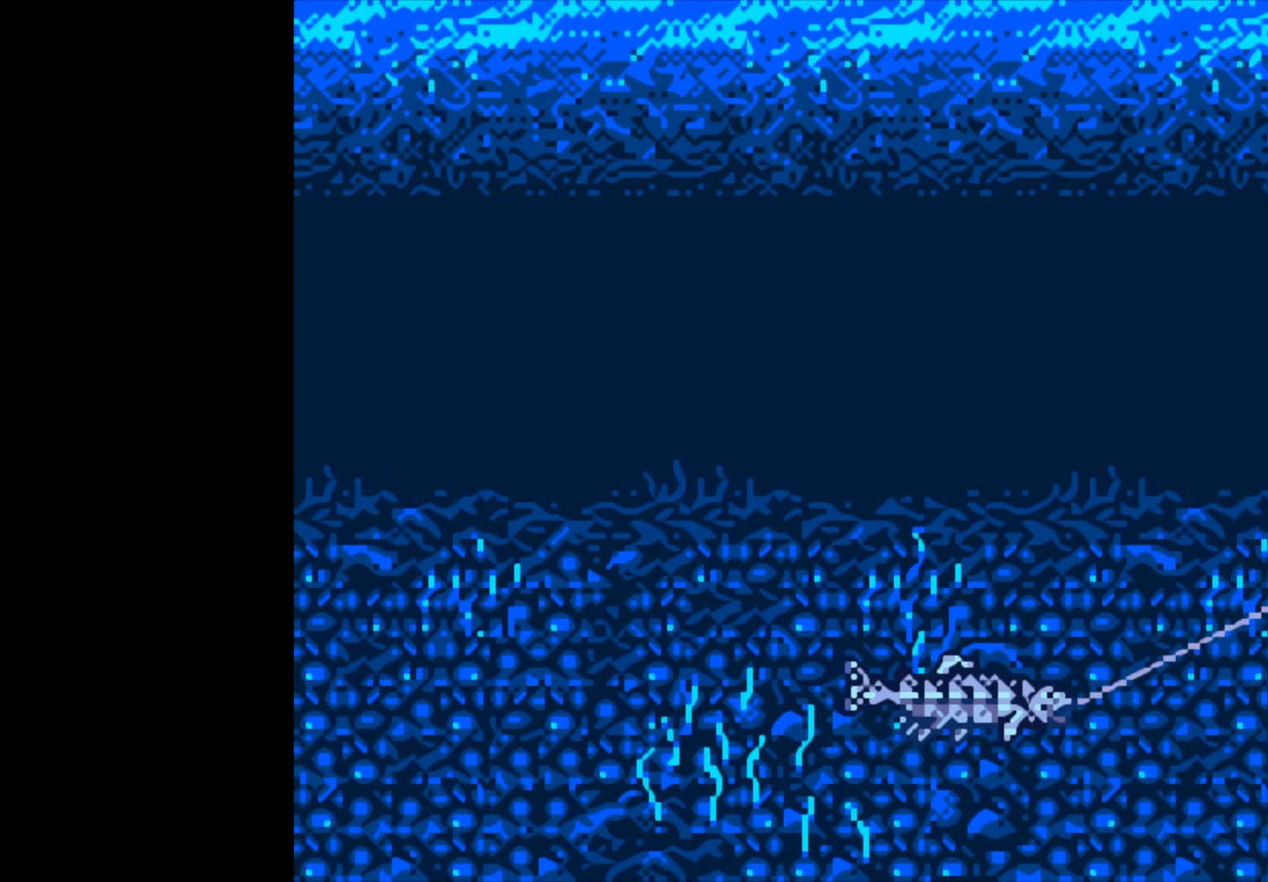
{"buttons": ["B"], "left_stick": "center", "events": []}
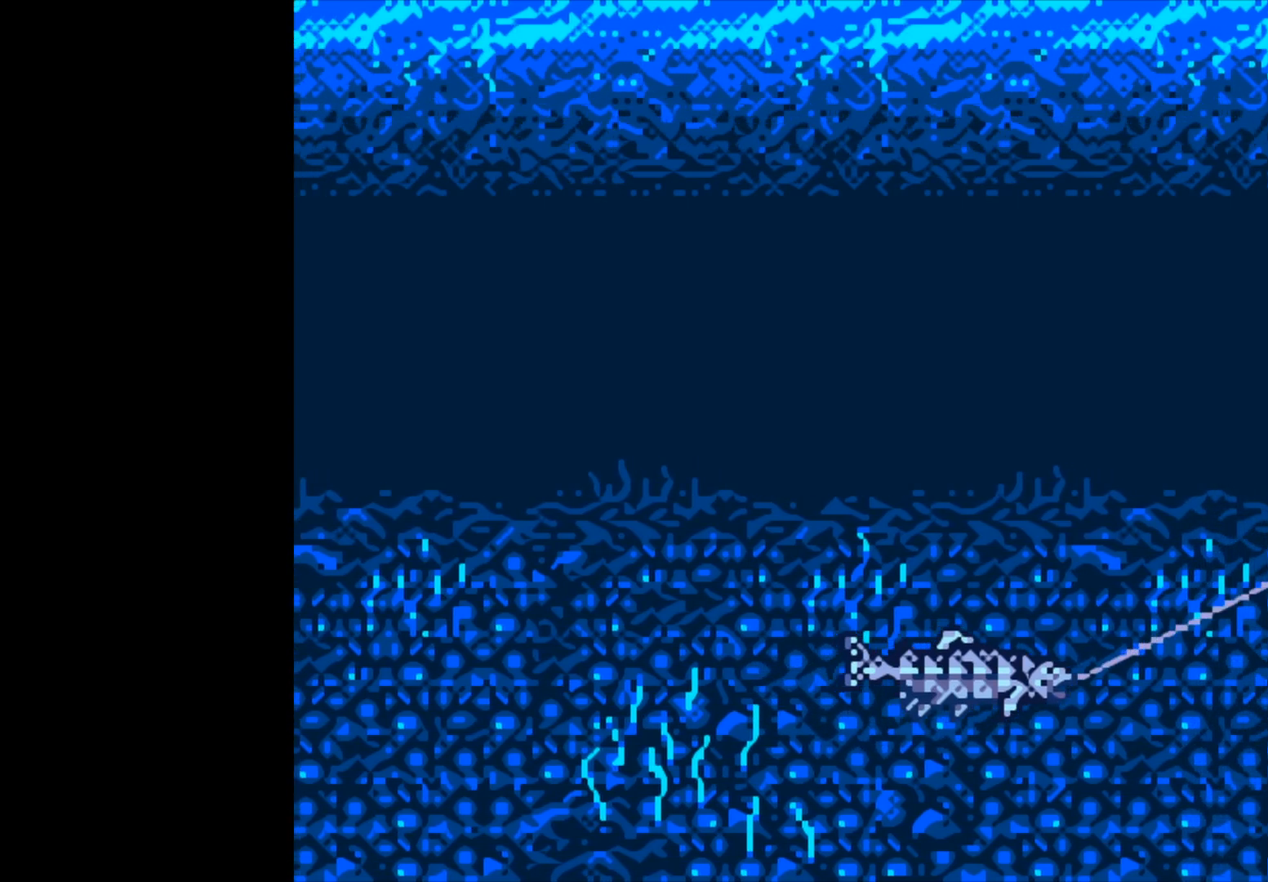
{"buttons": ["B"], "left_stick": "center", "events": []}
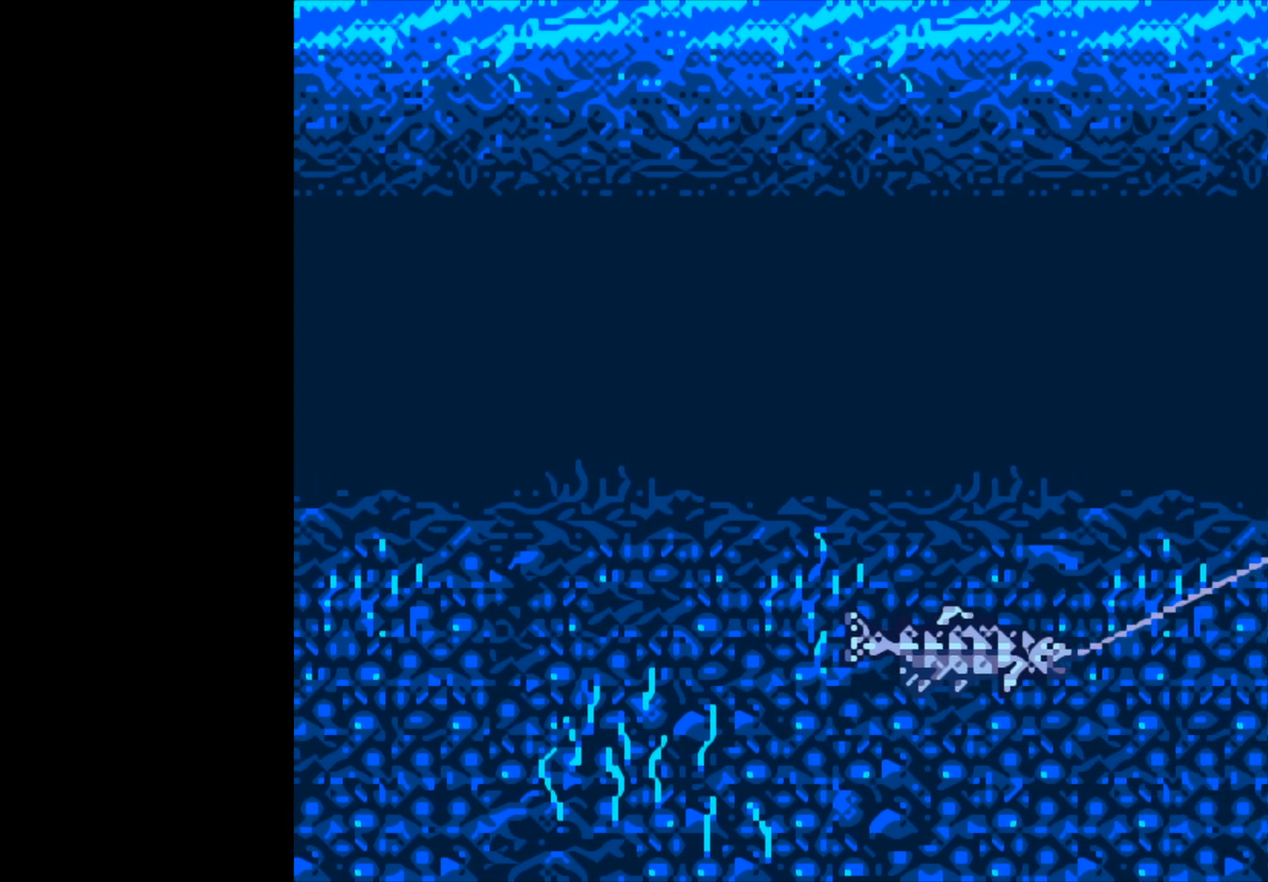
{"buttons": ["B"], "left_stick": "center", "events": []}
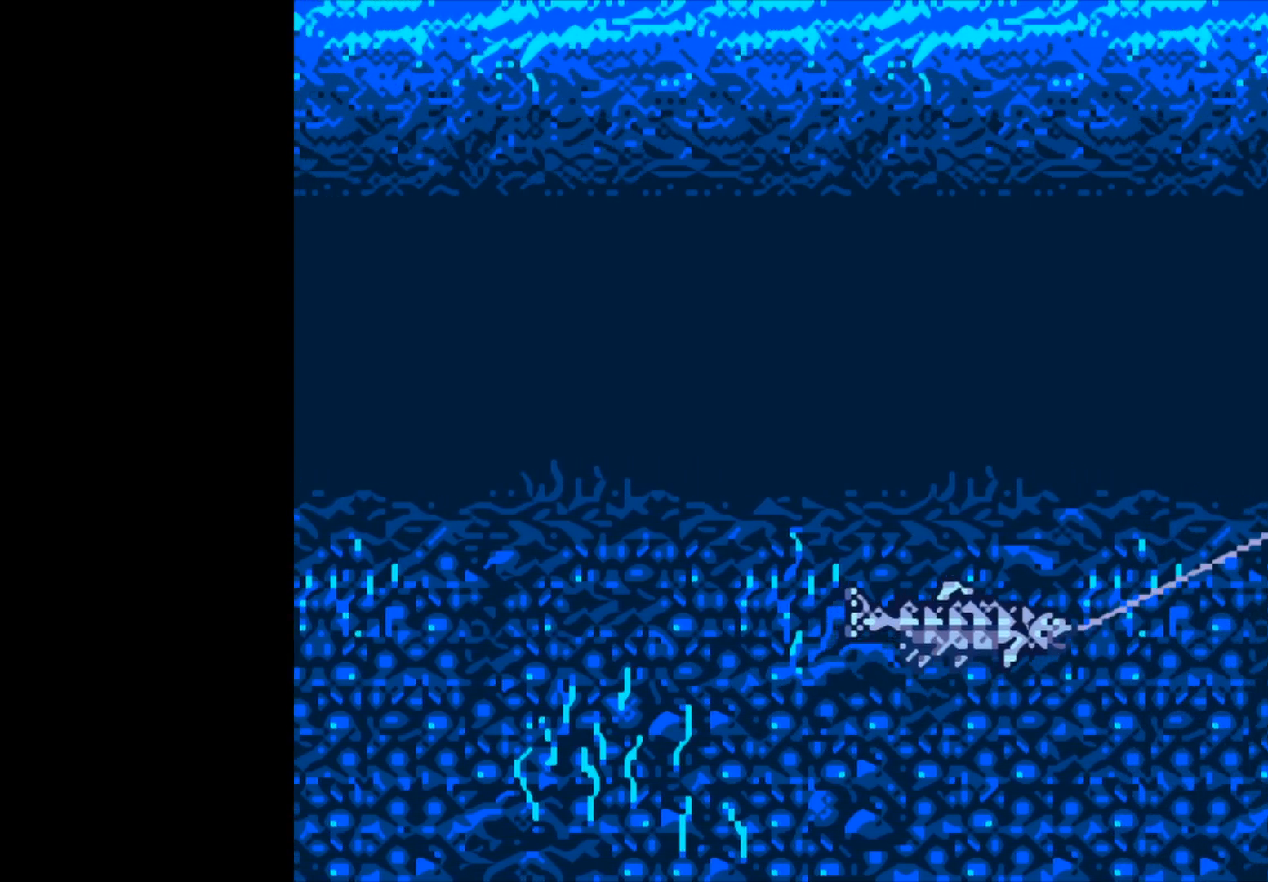
{"buttons": [], "left_stick": "center", "events": [[167, "B", "up"]]}
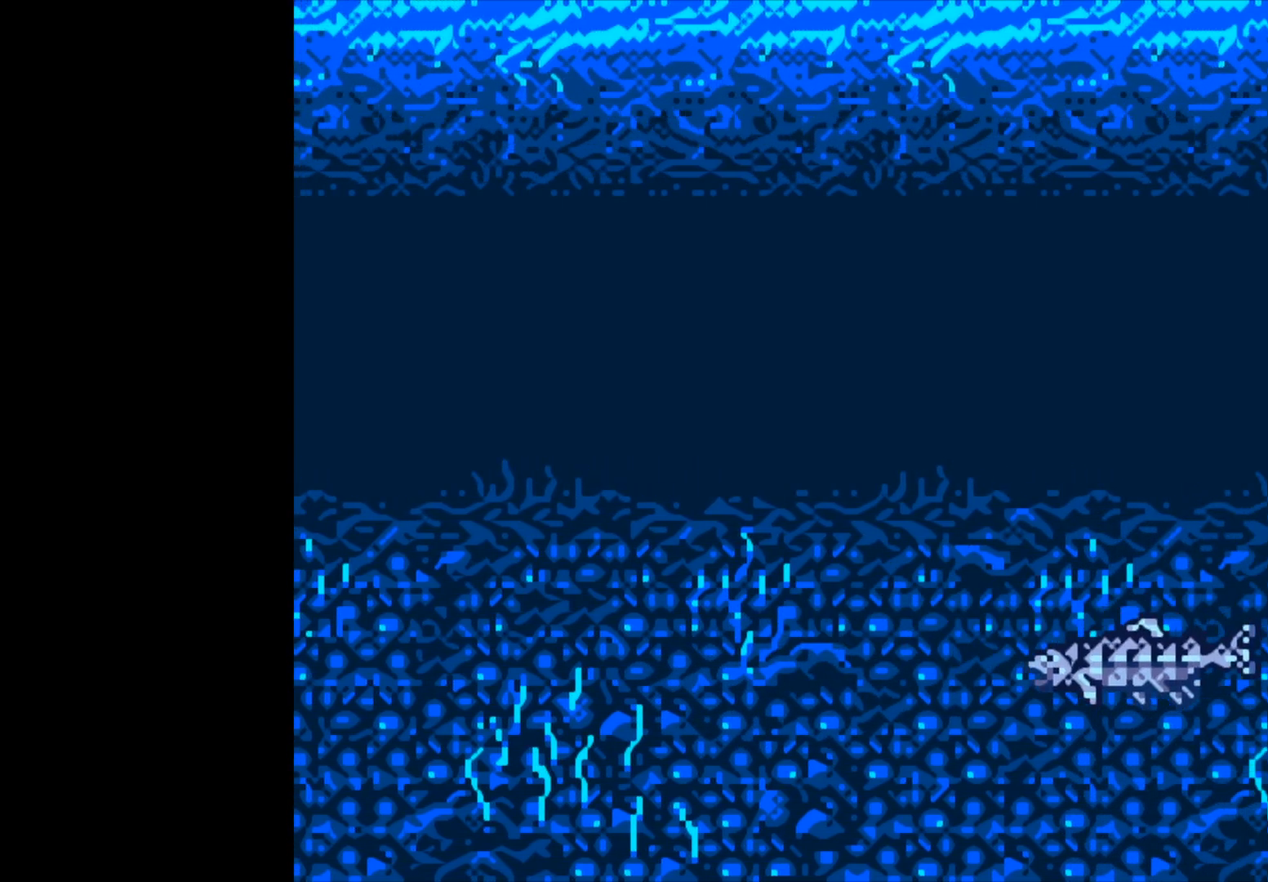
{"buttons": [], "left_stick": "center", "events": []}
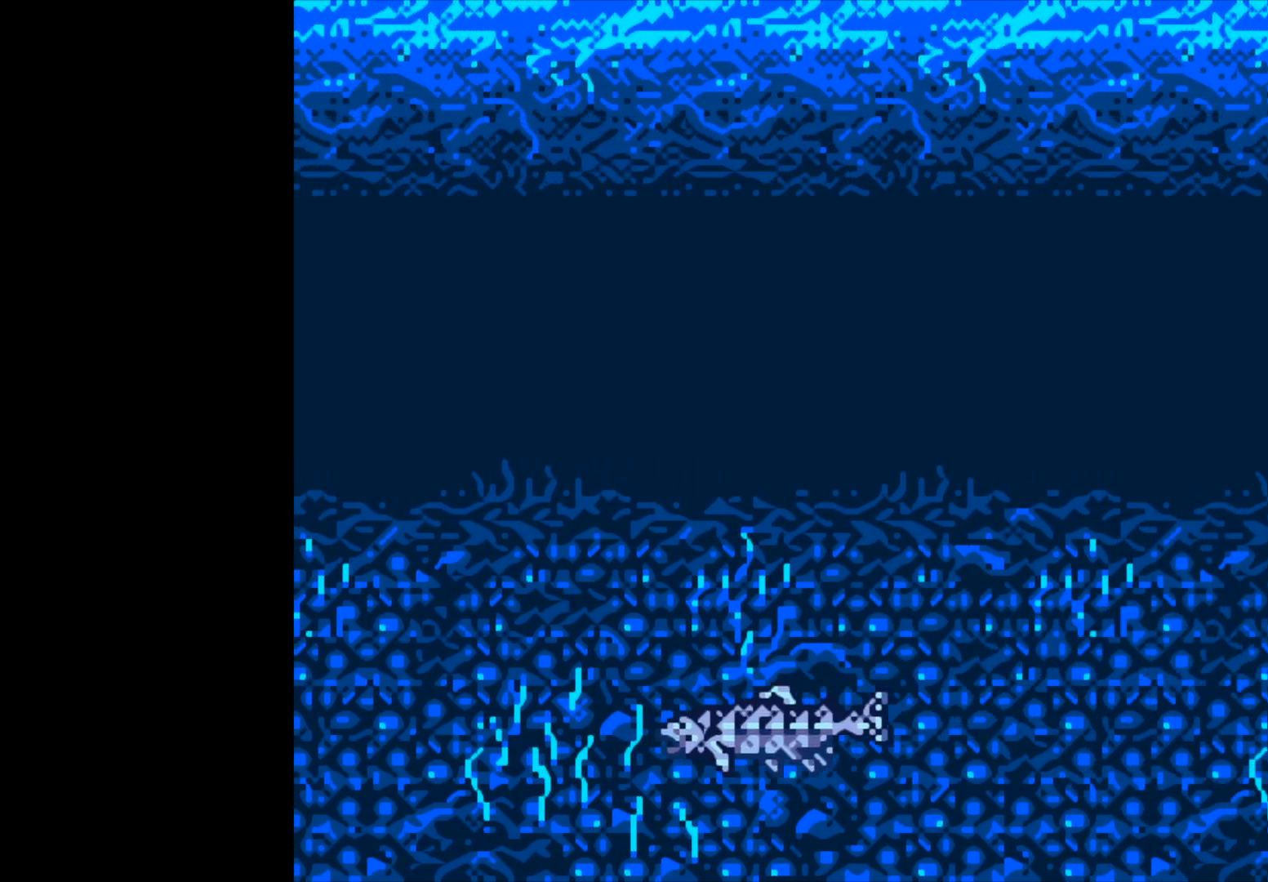
{"buttons": [], "left_stick": "center", "events": []}
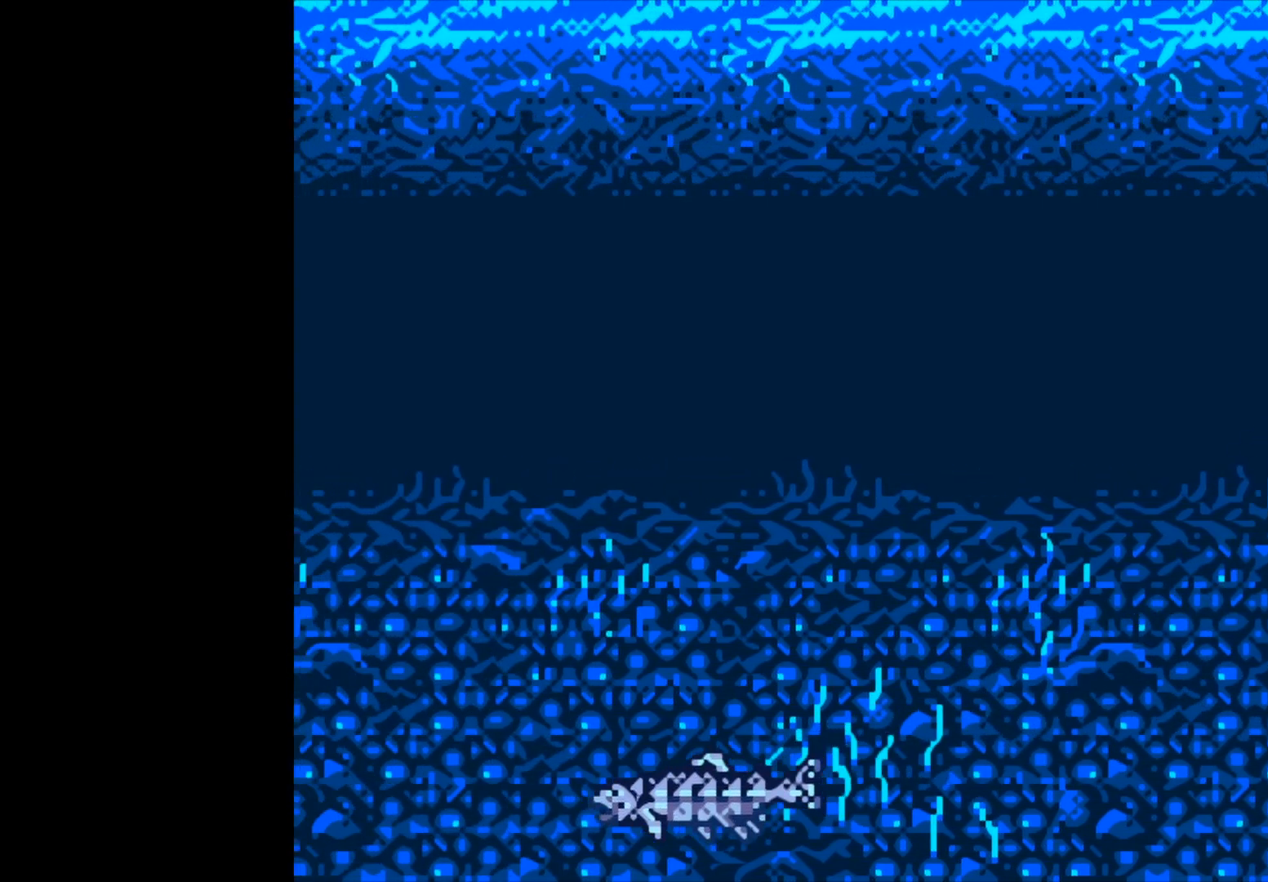
{"buttons": [], "left_stick": "center", "events": []}
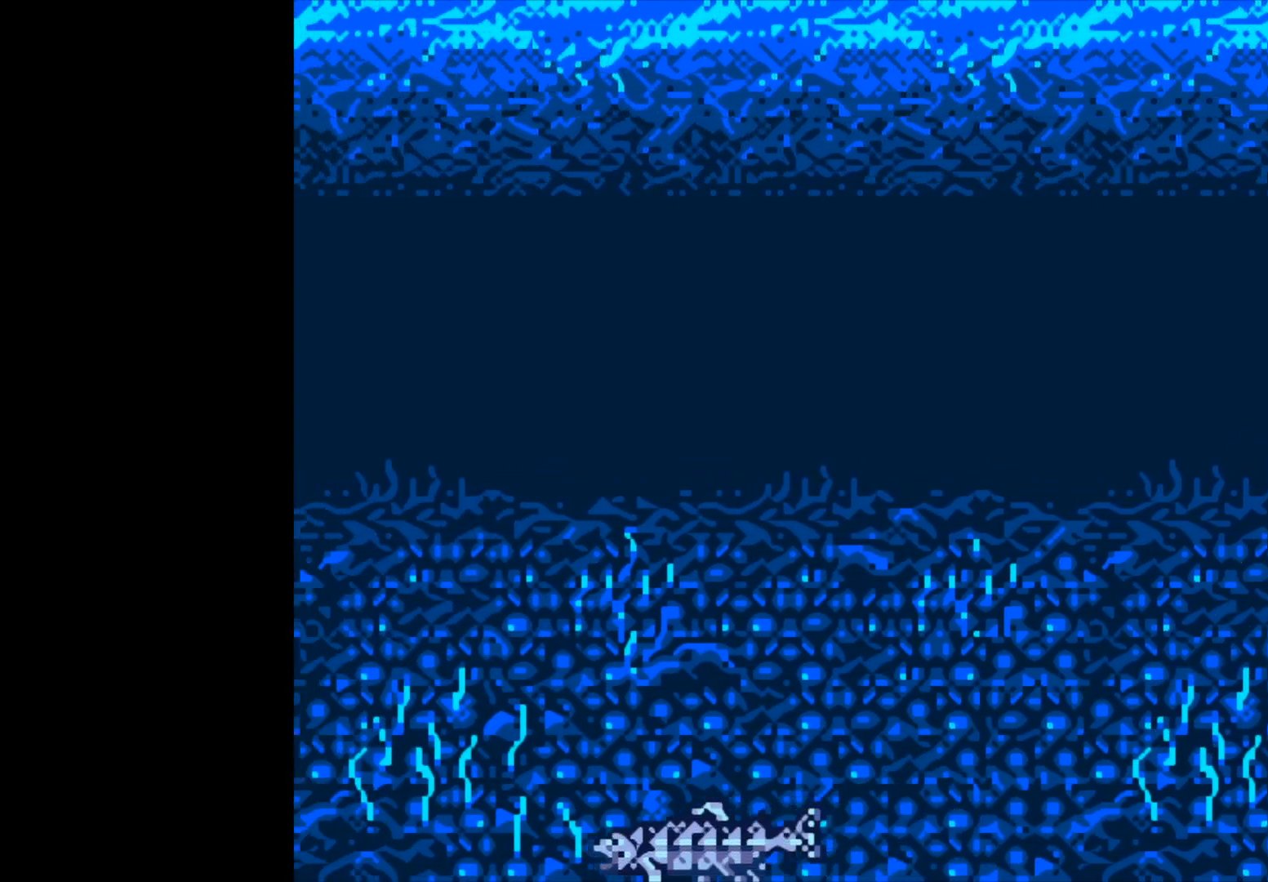
{"buttons": [], "left_stick": "center", "events": []}
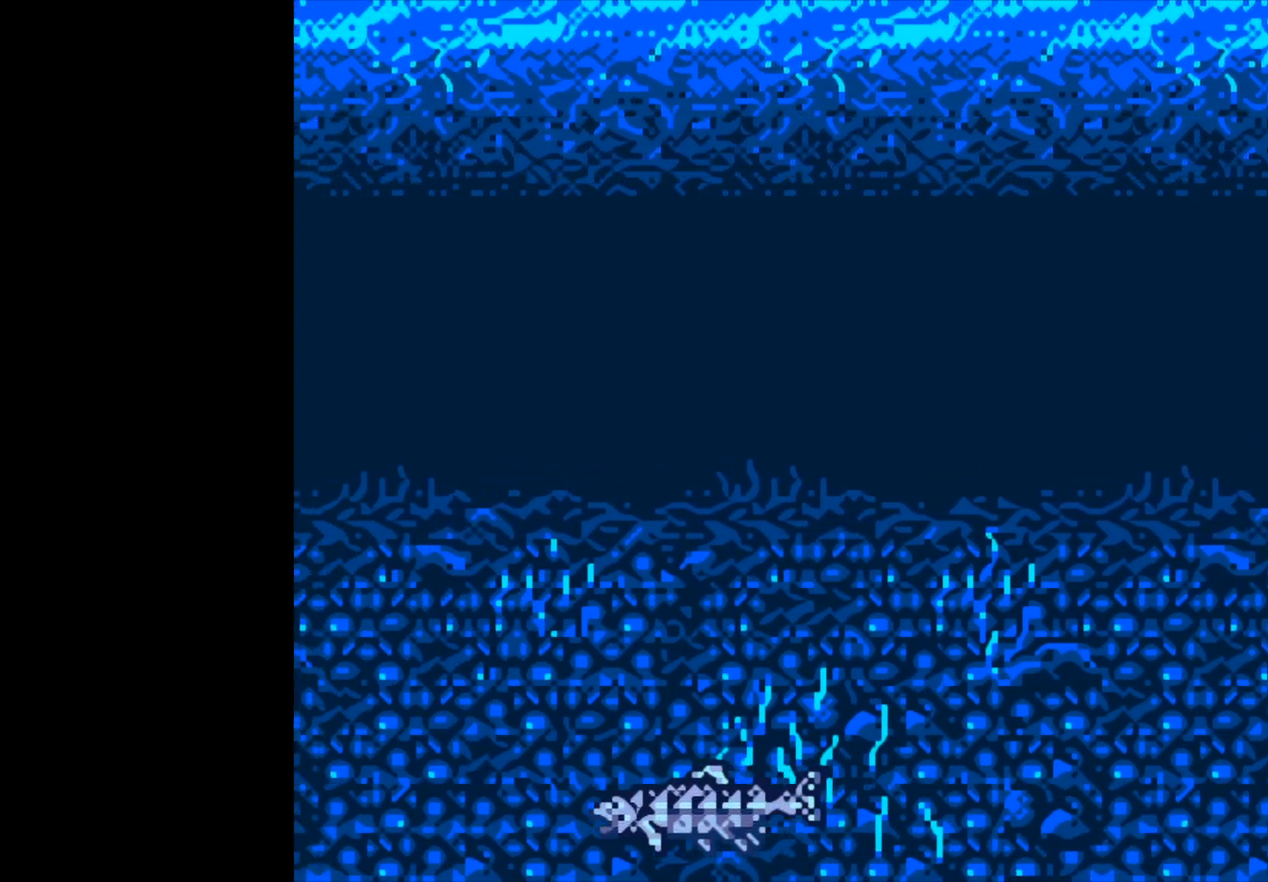
{"buttons": [], "left_stick": "center", "events": []}
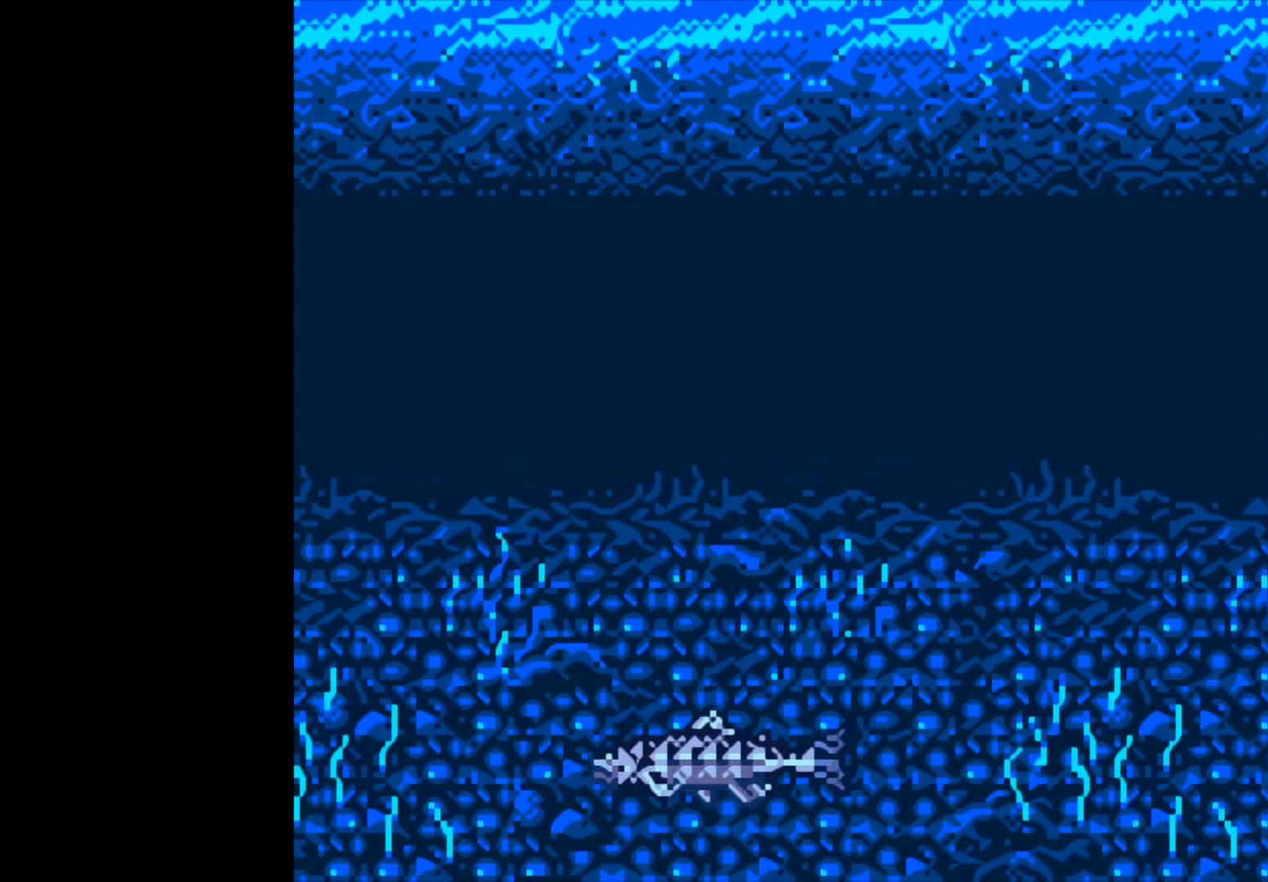
{"buttons": [], "left_stick": "center", "events": []}
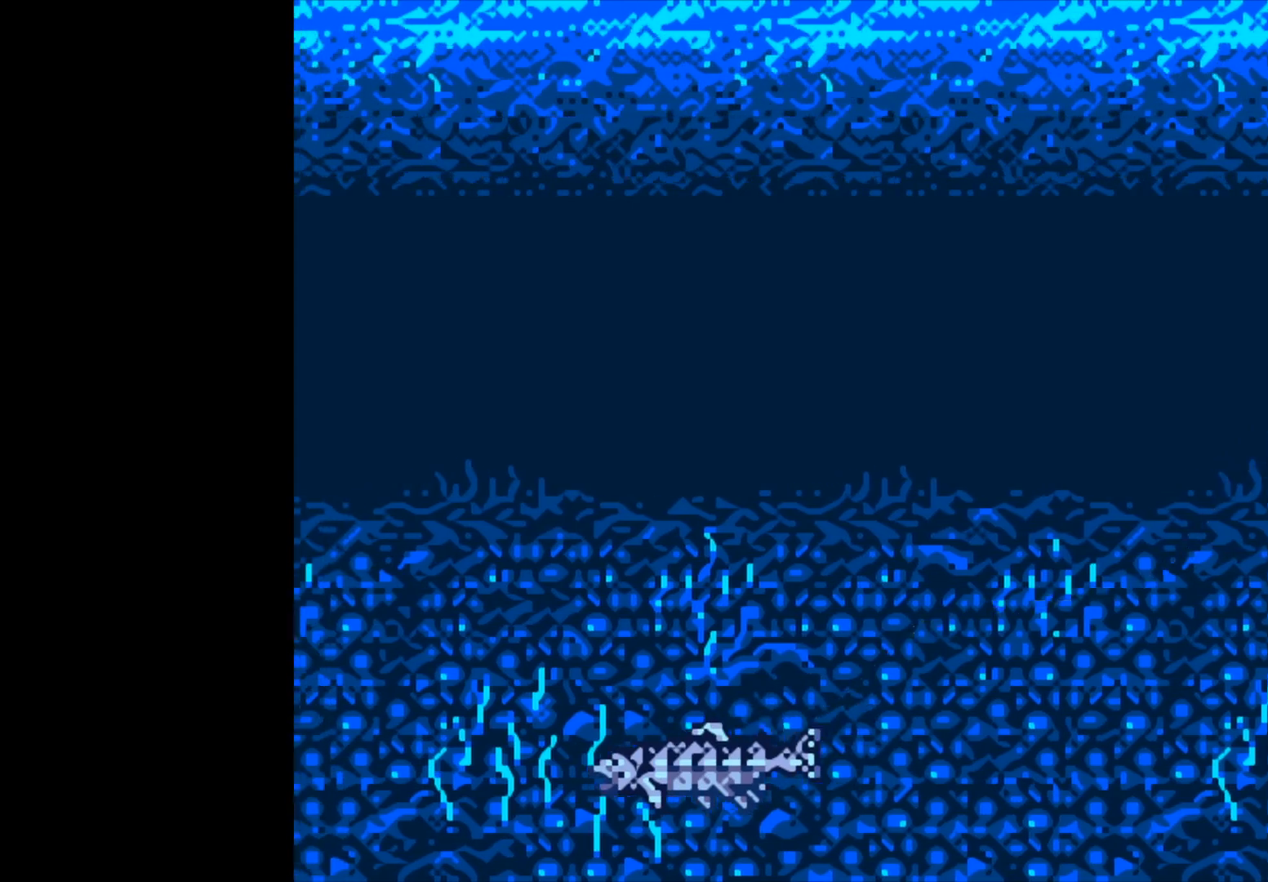
{"buttons": [], "left_stick": "center", "events": []}
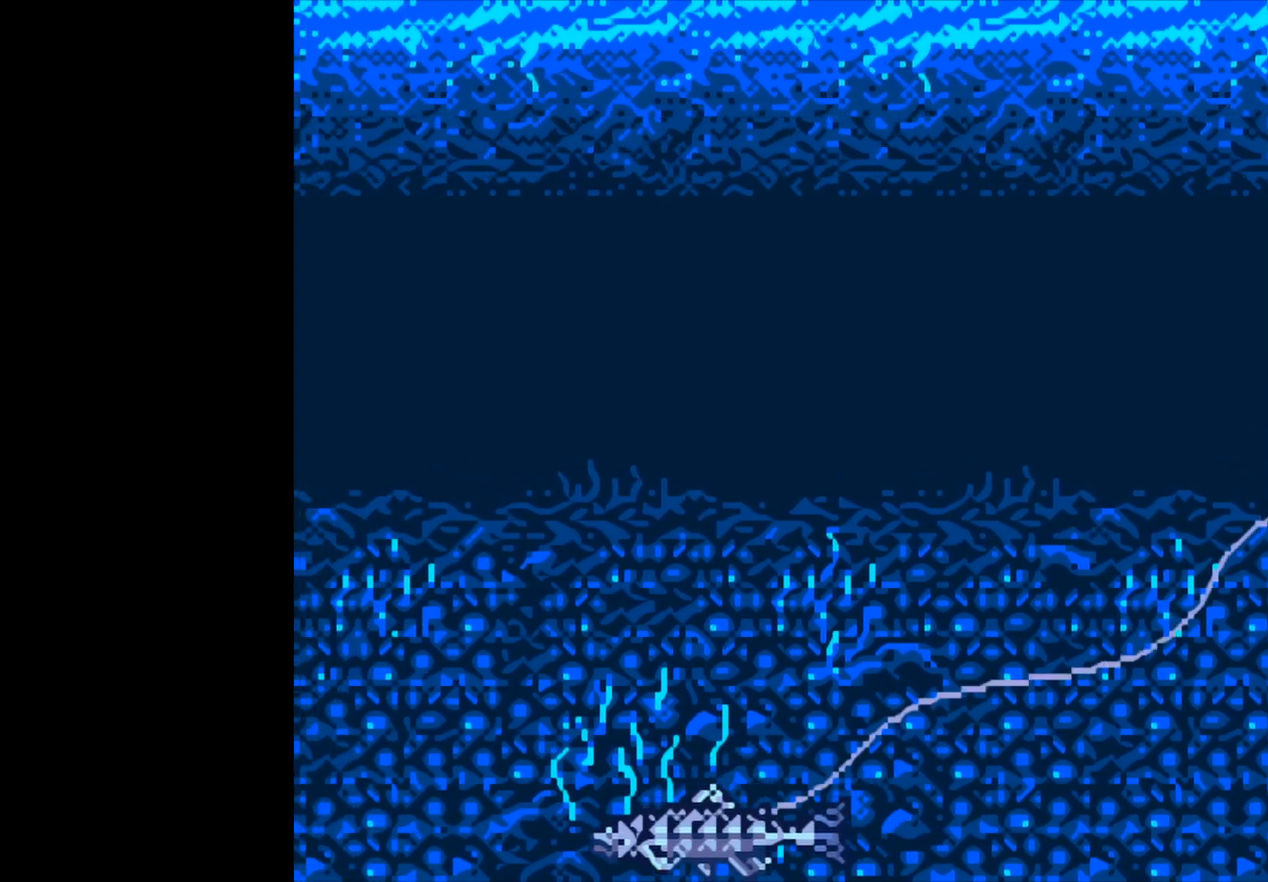
{"buttons": ["B"], "left_stick": "center", "events": [[483, "B", "down"]]}
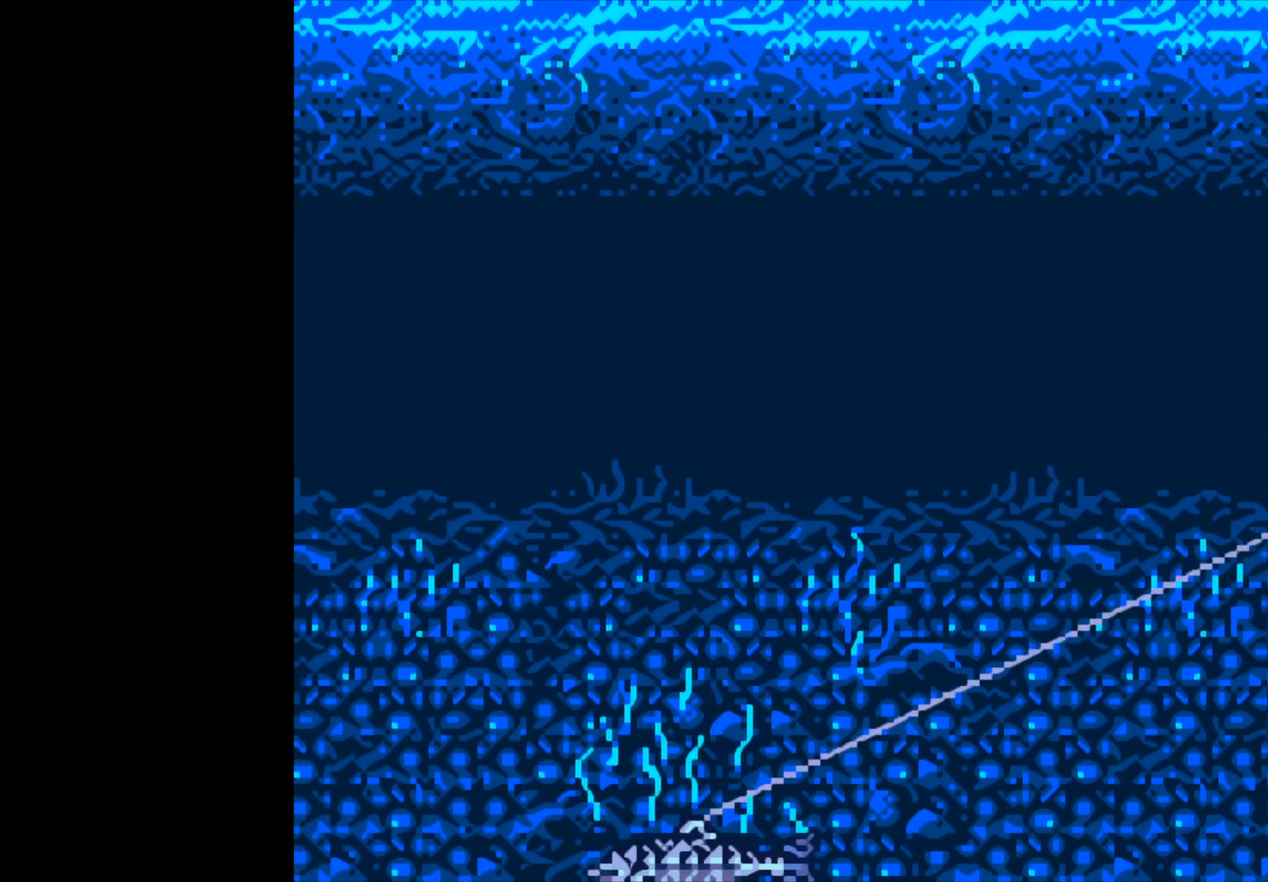
{"buttons": ["B"], "left_stick": "center", "events": []}
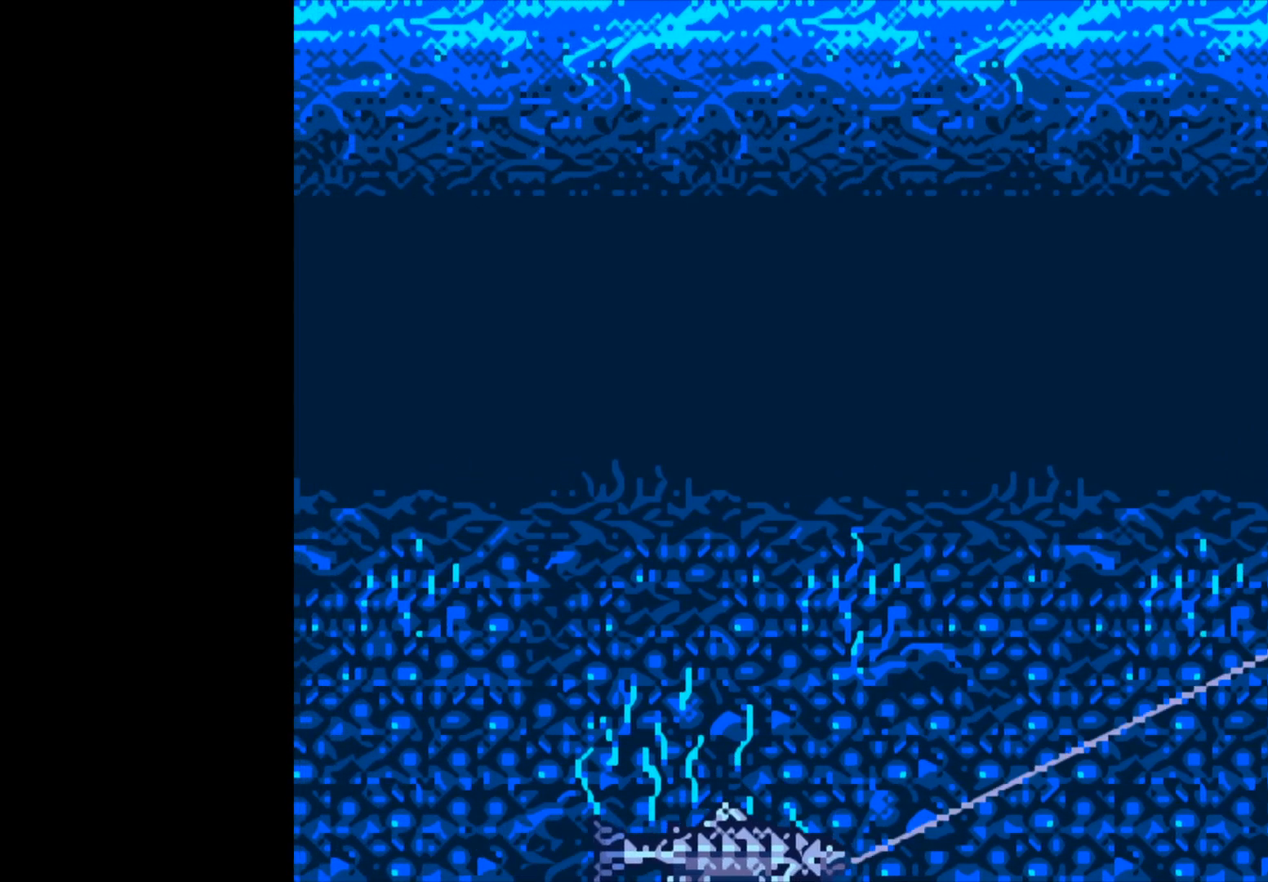
{"buttons": ["B"], "left_stick": "center", "events": []}